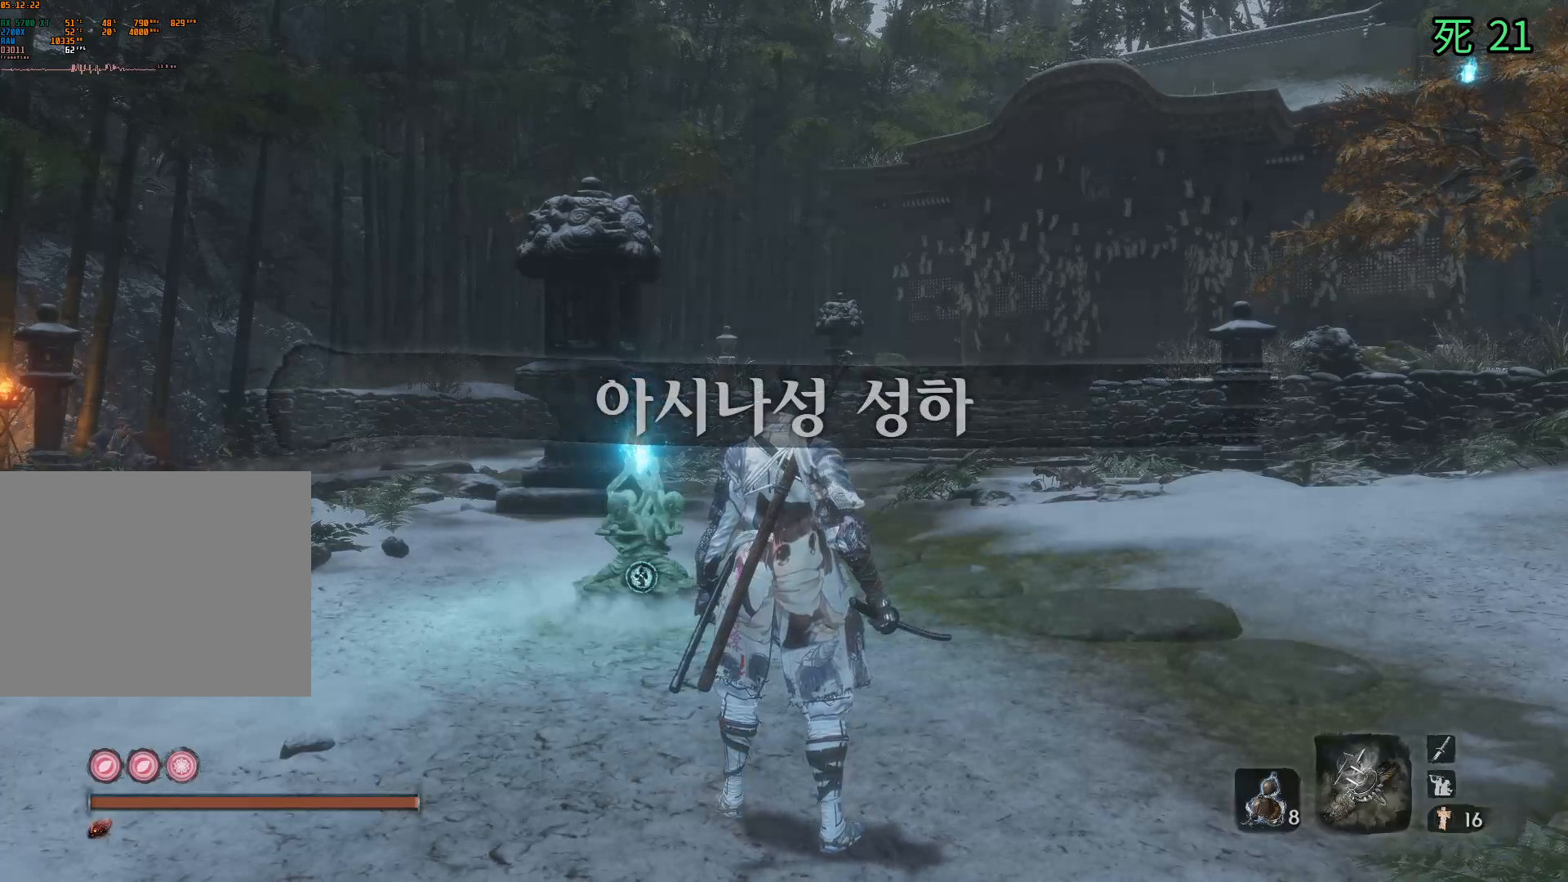
Gameplay with a controller (Xbox layout); each line is a JSON object with the inputs held at the frame after it. "events" lists button and stick changes between this image and that frame as [ms after this image, input, new state], when the widget could be followed in between. Not read: B DPAD_DOWN DPAD_LEFT DPAD_RIGHT DPAD_UP L1 L2 L3 R1 R2 R3 other_buttons right_stick.
{"buttons": [], "left_stick": "up", "events": [[400, "left_stick", "up"]]}
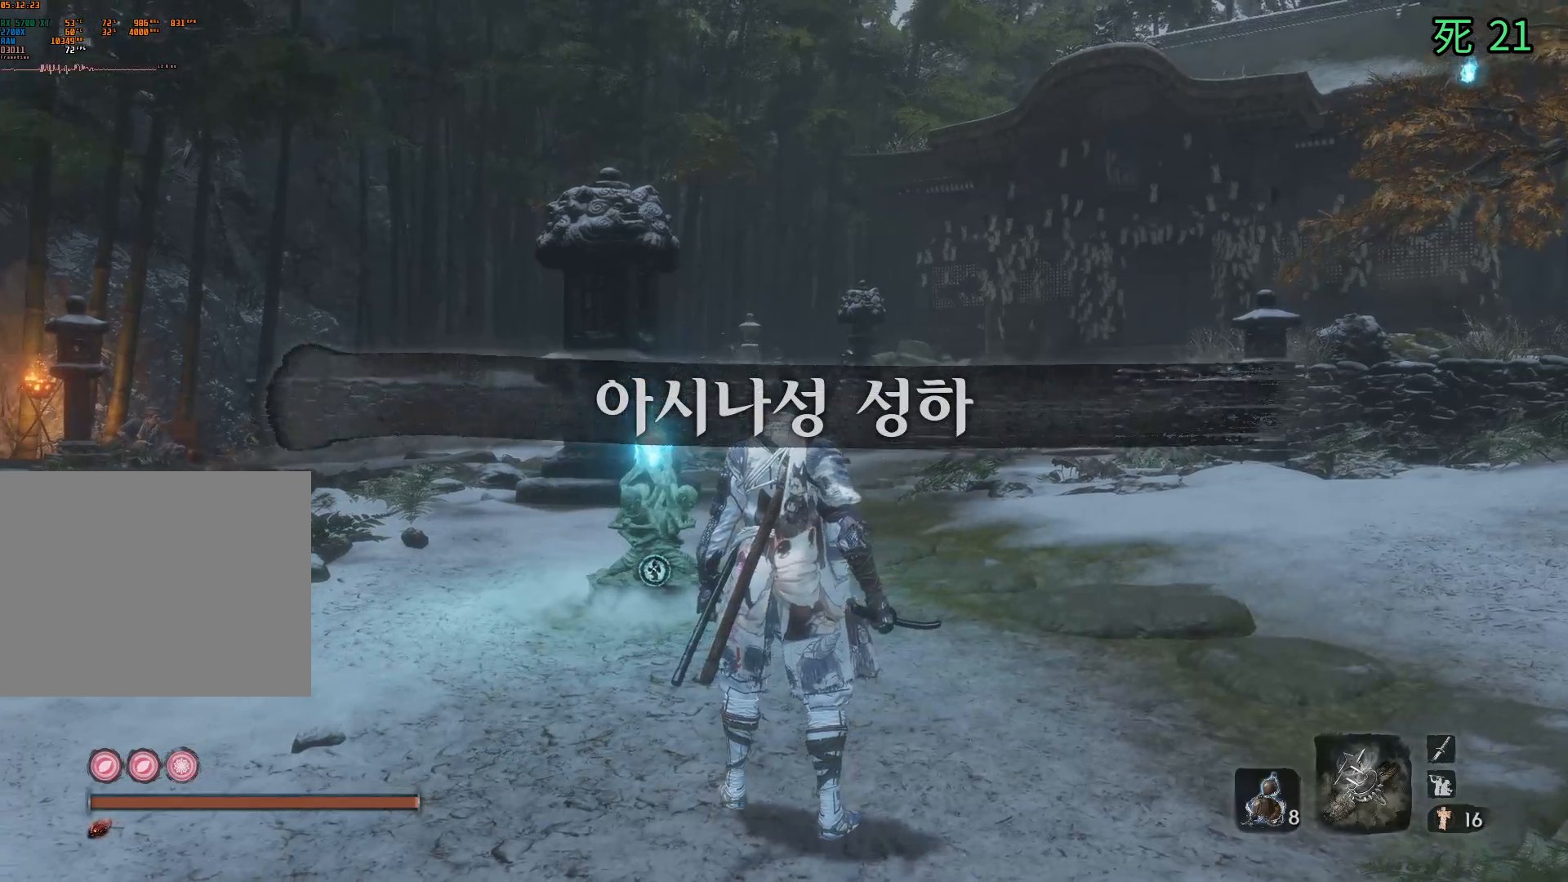
{"buttons": [], "left_stick": "up"}
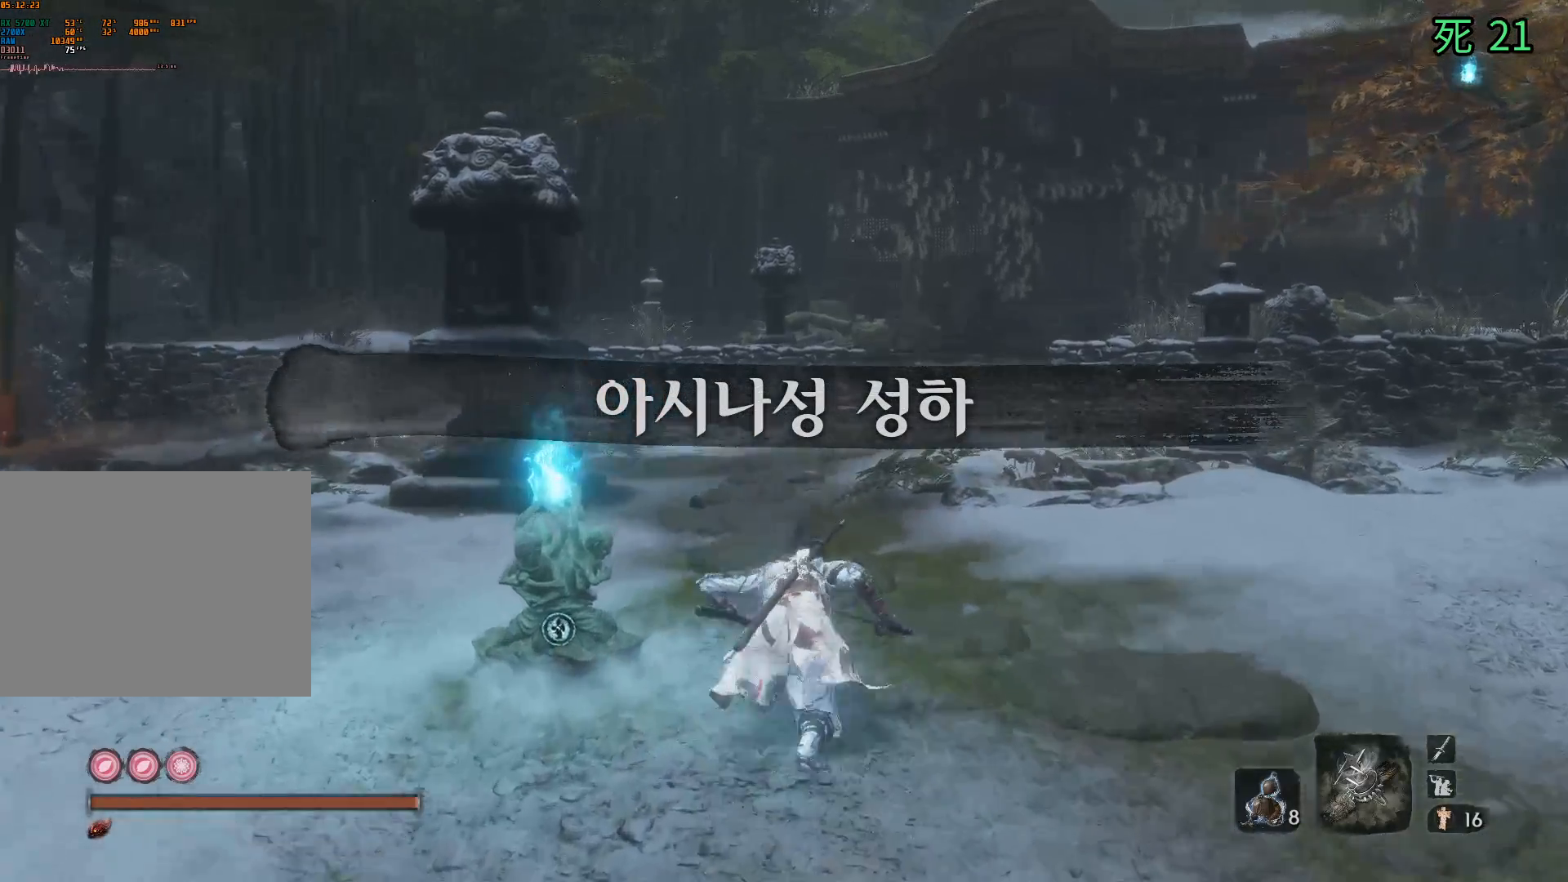
{"buttons": [], "left_stick": "up", "events": []}
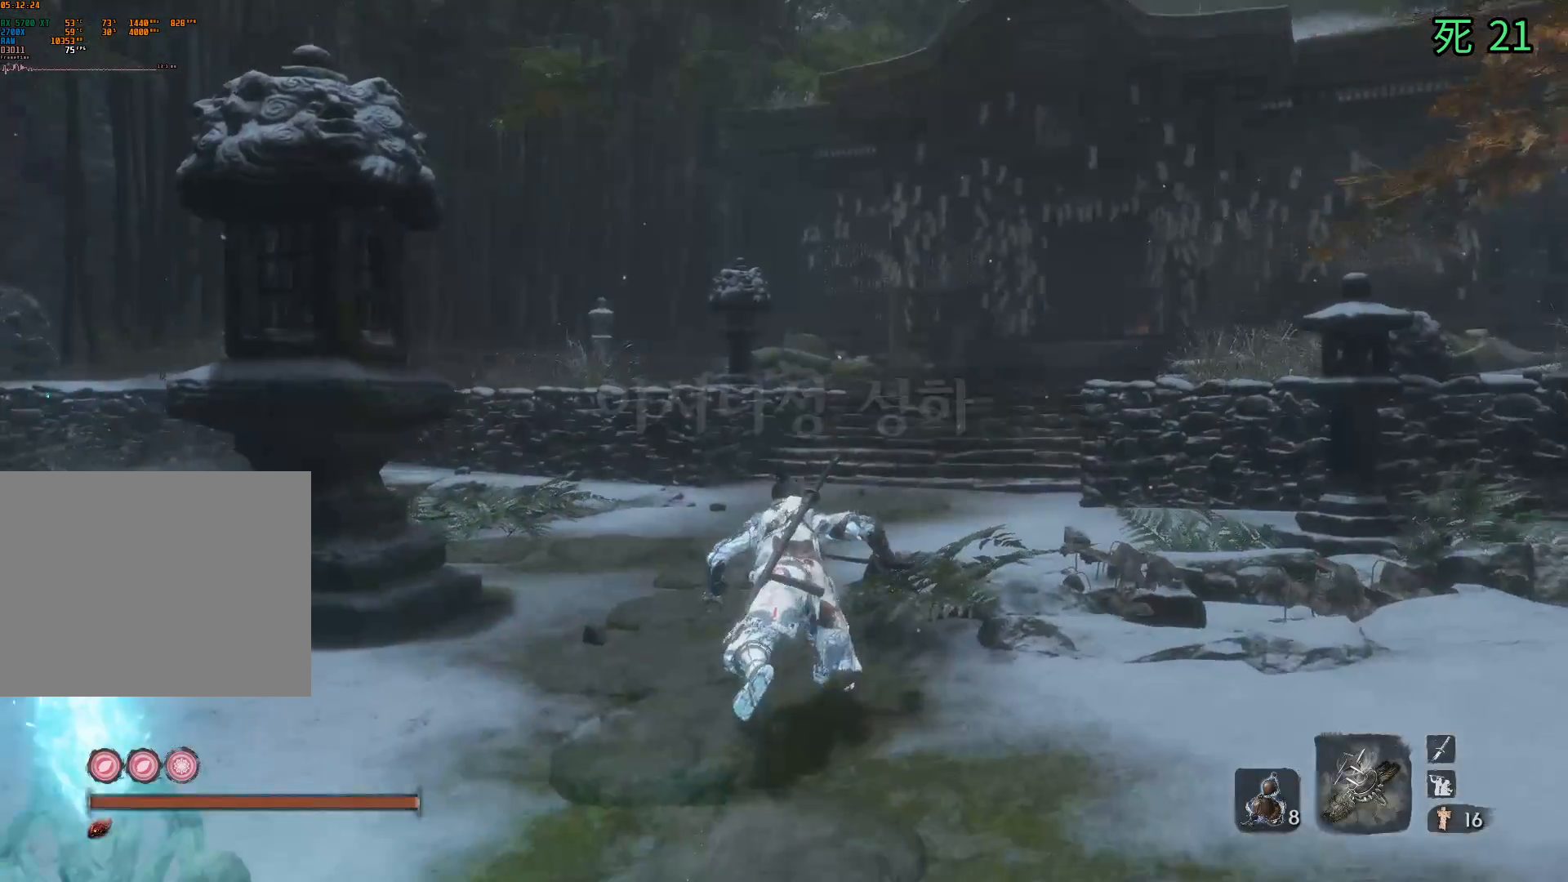
{"buttons": [], "left_stick": "up", "events": []}
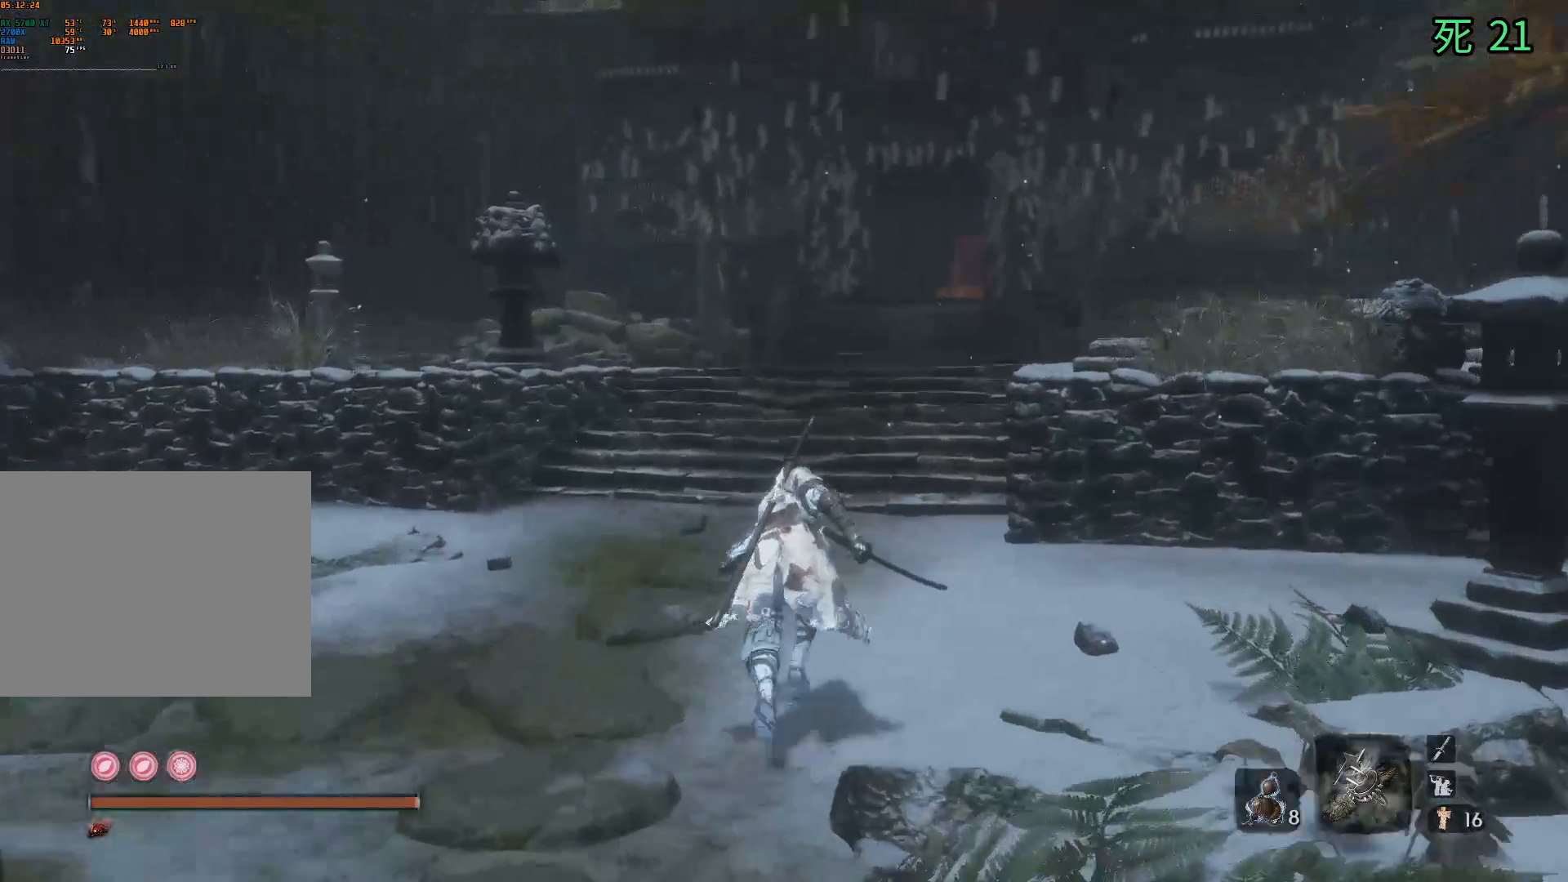
{"buttons": [], "left_stick": "up"}
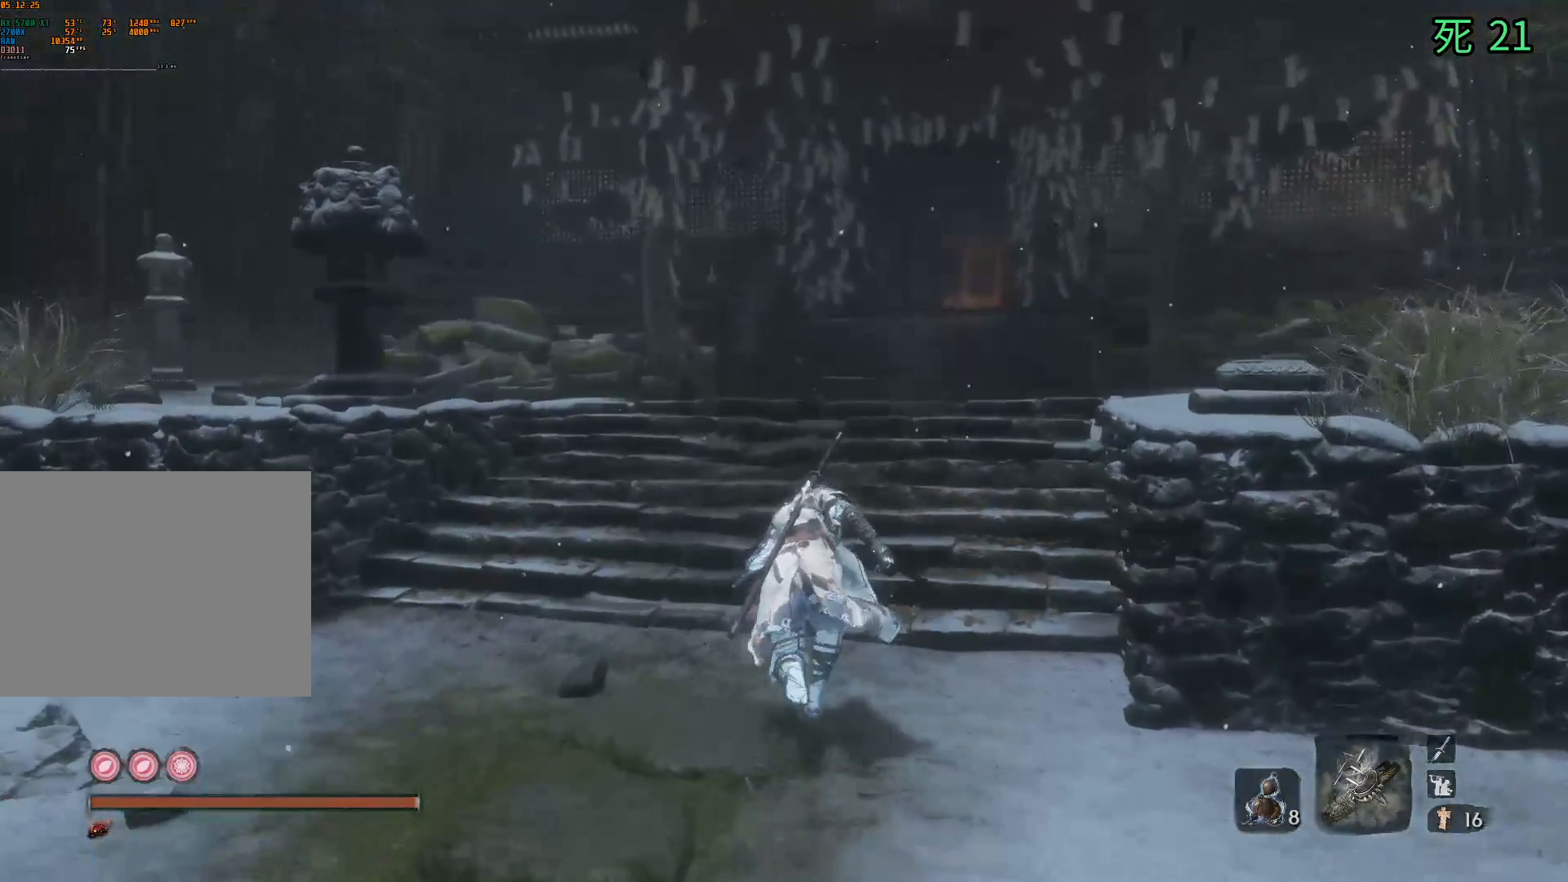
{"buttons": [], "left_stick": "up", "events": []}
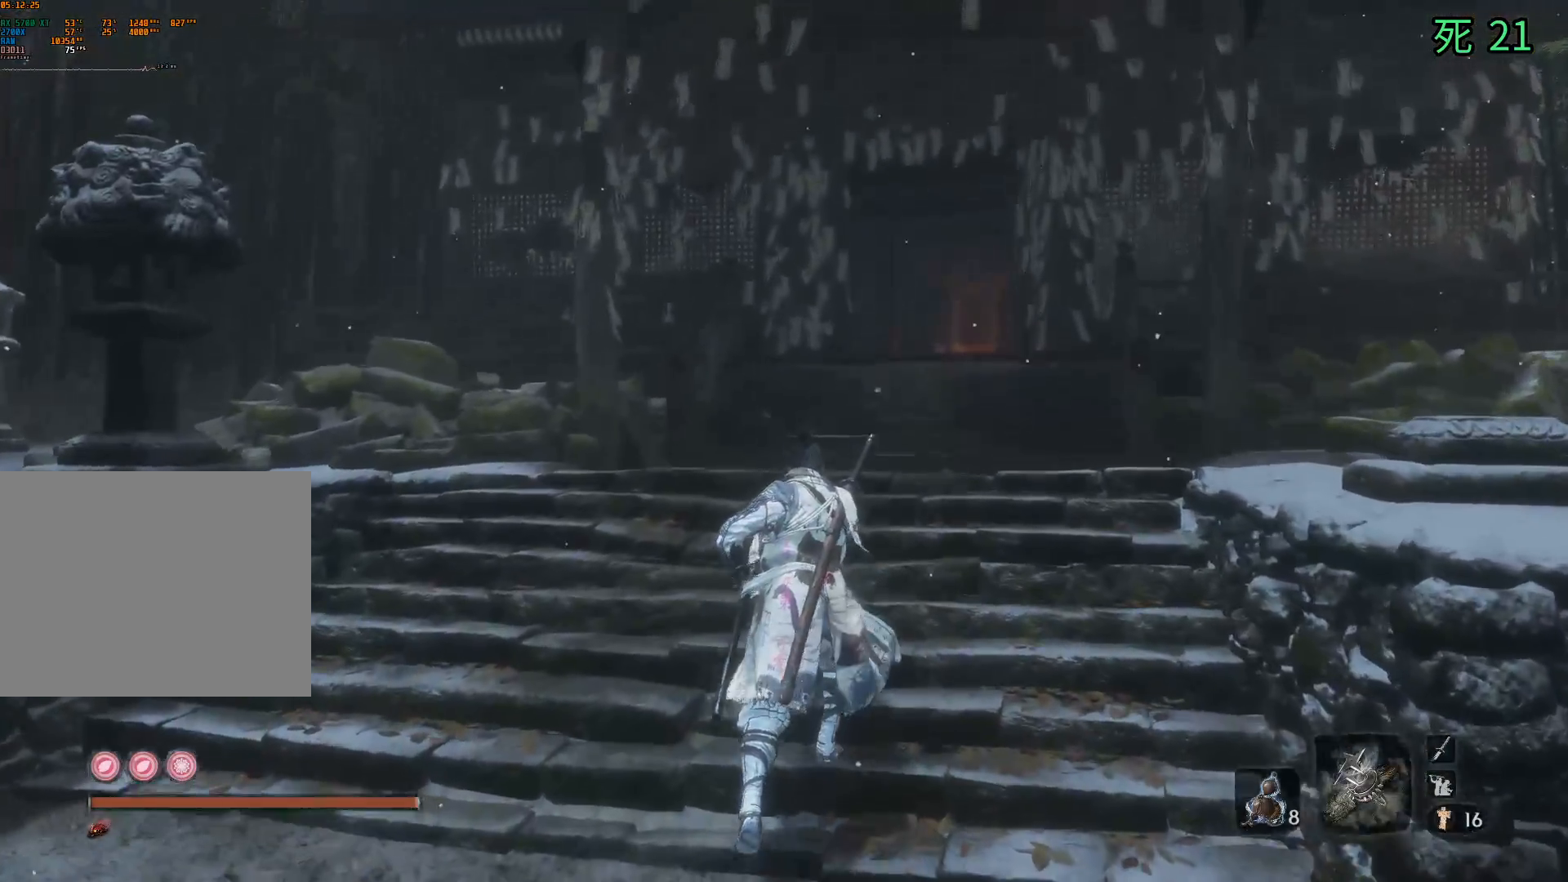
{"buttons": [], "left_stick": "up", "events": []}